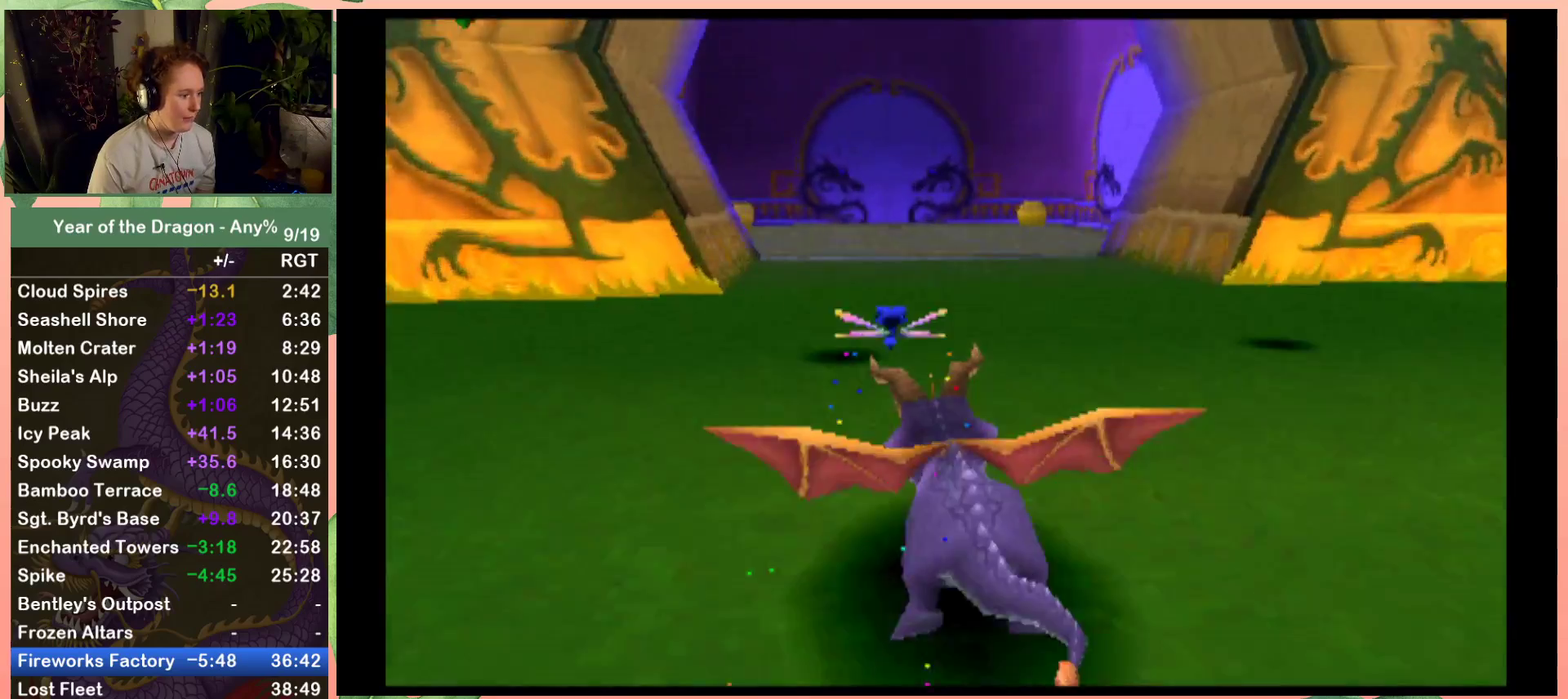
Gameplay with a controller (Xbox layout); each line is a JSON object with the inputs held at the frame after it. "events" lists button and stick changes between this image and that frame as [ms after this image, input, new state], when the widget could be followed in between. Not read: L3 R3.
{"buttons": ["X"], "left_stick": "center", "right_stick": "center", "events": []}
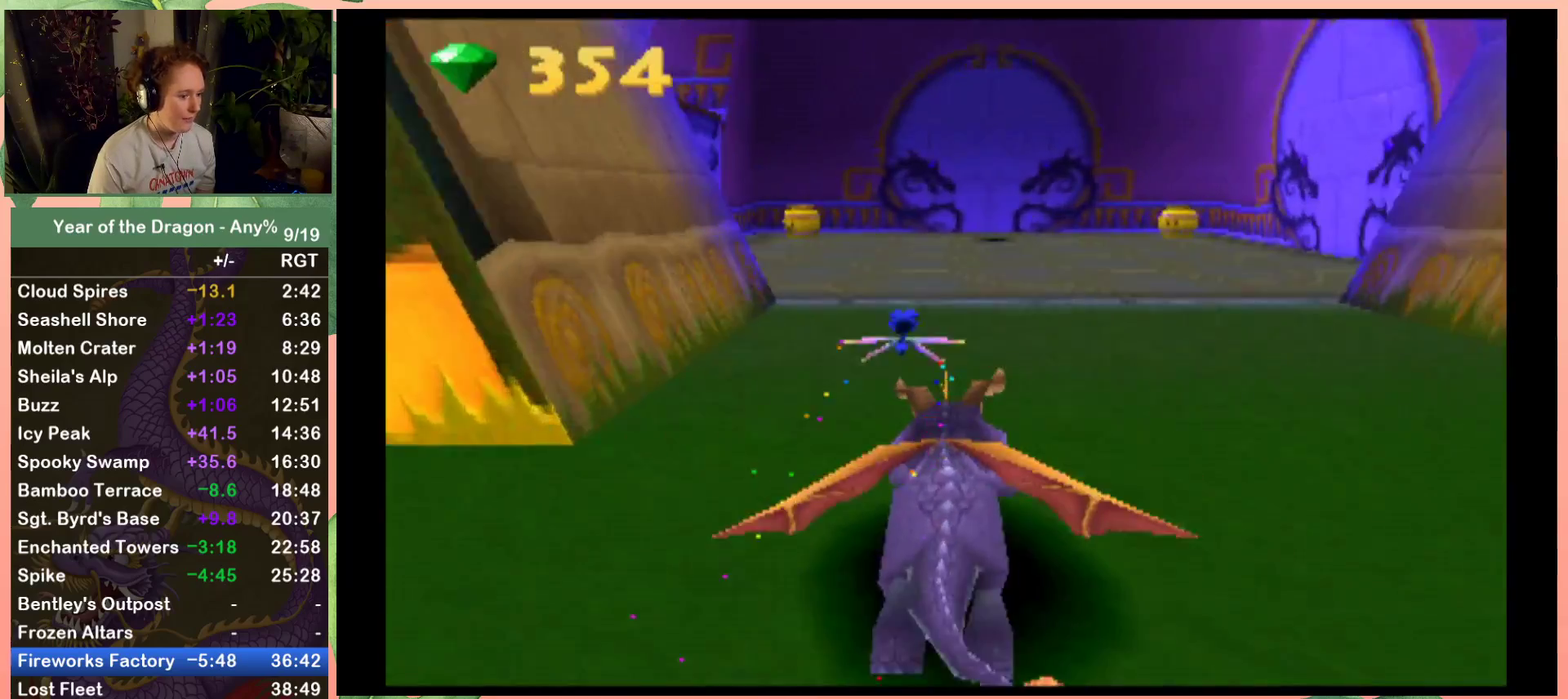
{"buttons": ["X"], "left_stick": "center", "right_stick": "center", "events": [[101, "DPAD_LEFT", "down"], [201, "DPAD_LEFT", "up"]]}
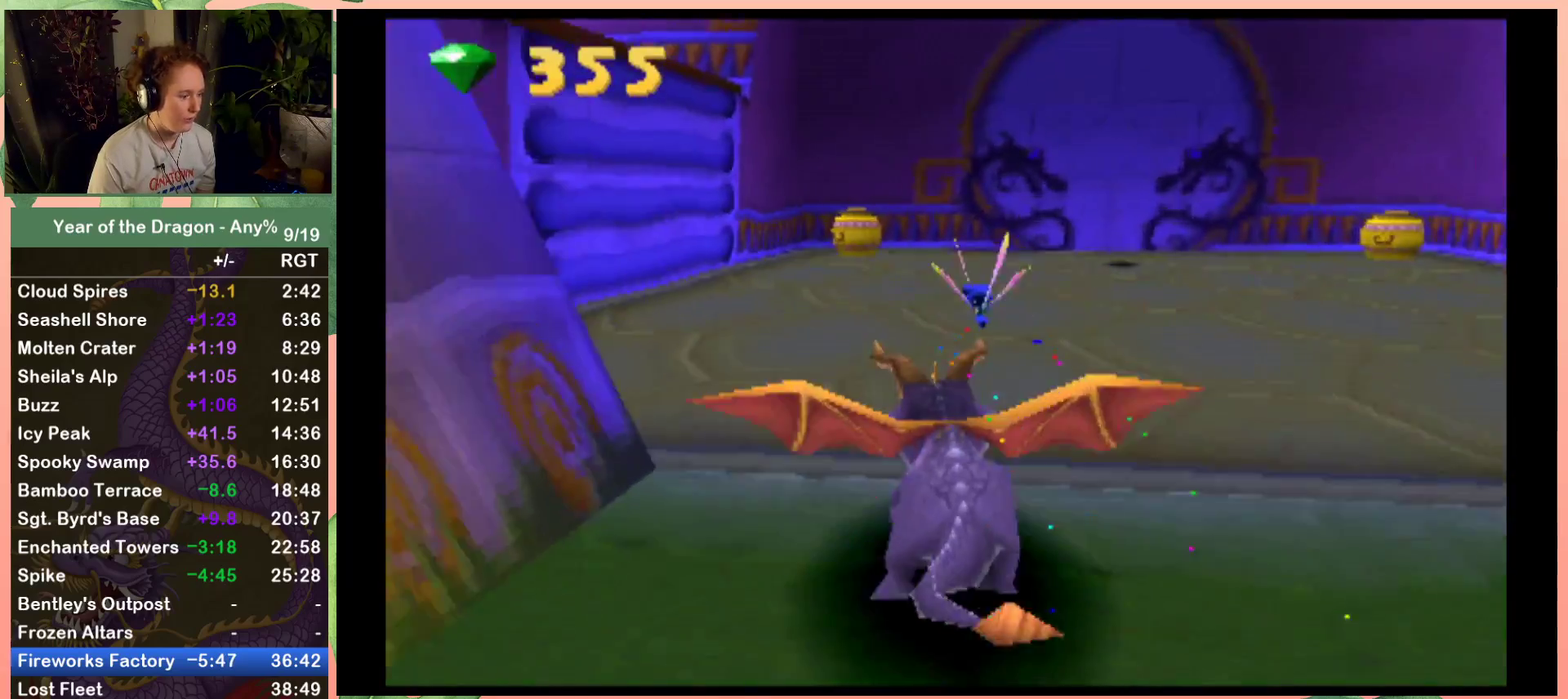
{"buttons": ["DPAD_UP", "DPAD_LEFT"], "left_stick": "center", "right_stick": "center", "events": [[100, "DPAD_LEFT", "down"], [367, "DPAD_UP", "down"], [467, "X", "up"]]}
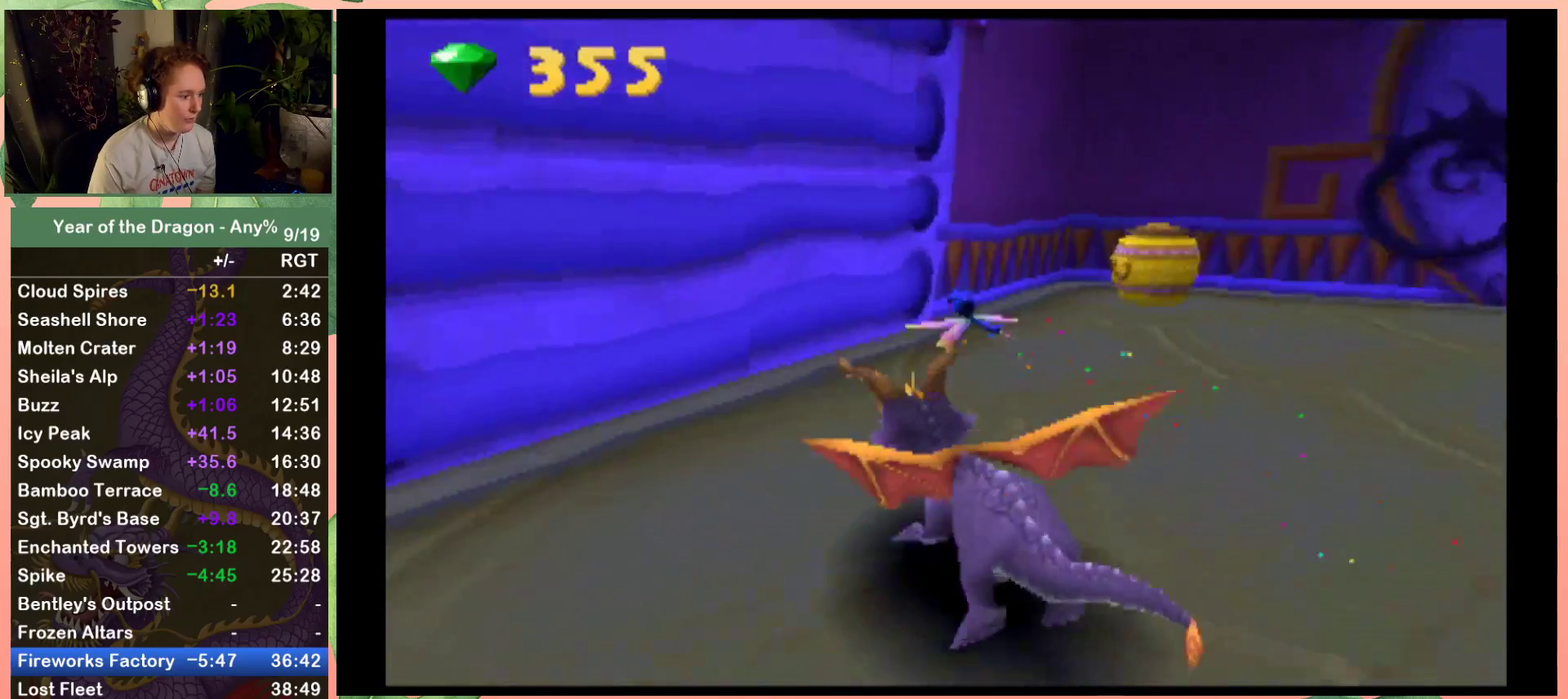
{"buttons": ["DPAD_LEFT"], "left_stick": "center", "right_stick": "center", "events": [[67, "A", "down"], [201, "DPAD_LEFT", "up"], [334, "DPAD_LEFT", "down"], [368, "DPAD_UP", "up"], [501, "A", "up"]]}
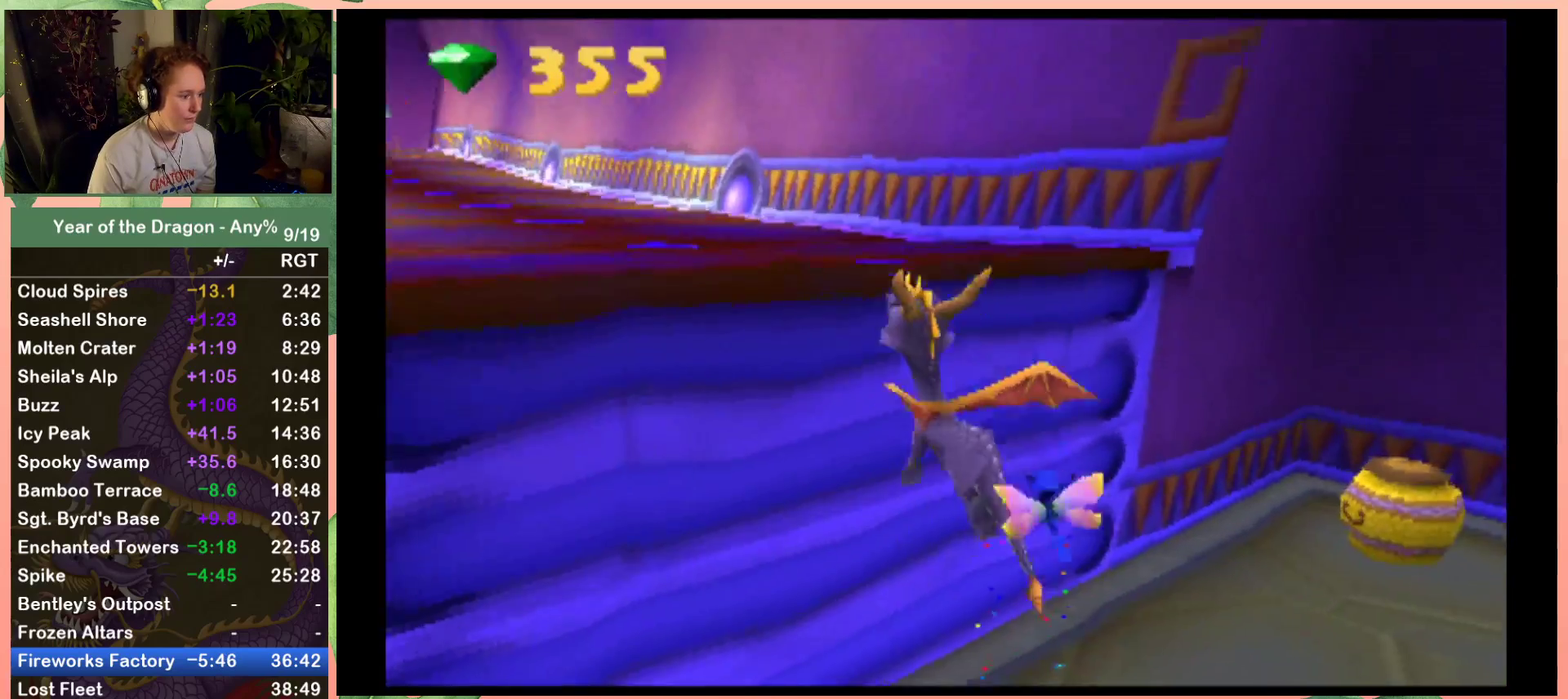
{"buttons": ["A", "DPAD_UP"], "left_stick": "center", "right_stick": "center", "events": [[100, "DPAD_LEFT", "up"], [434, "DPAD_UP", "down"], [500, "A", "down"]]}
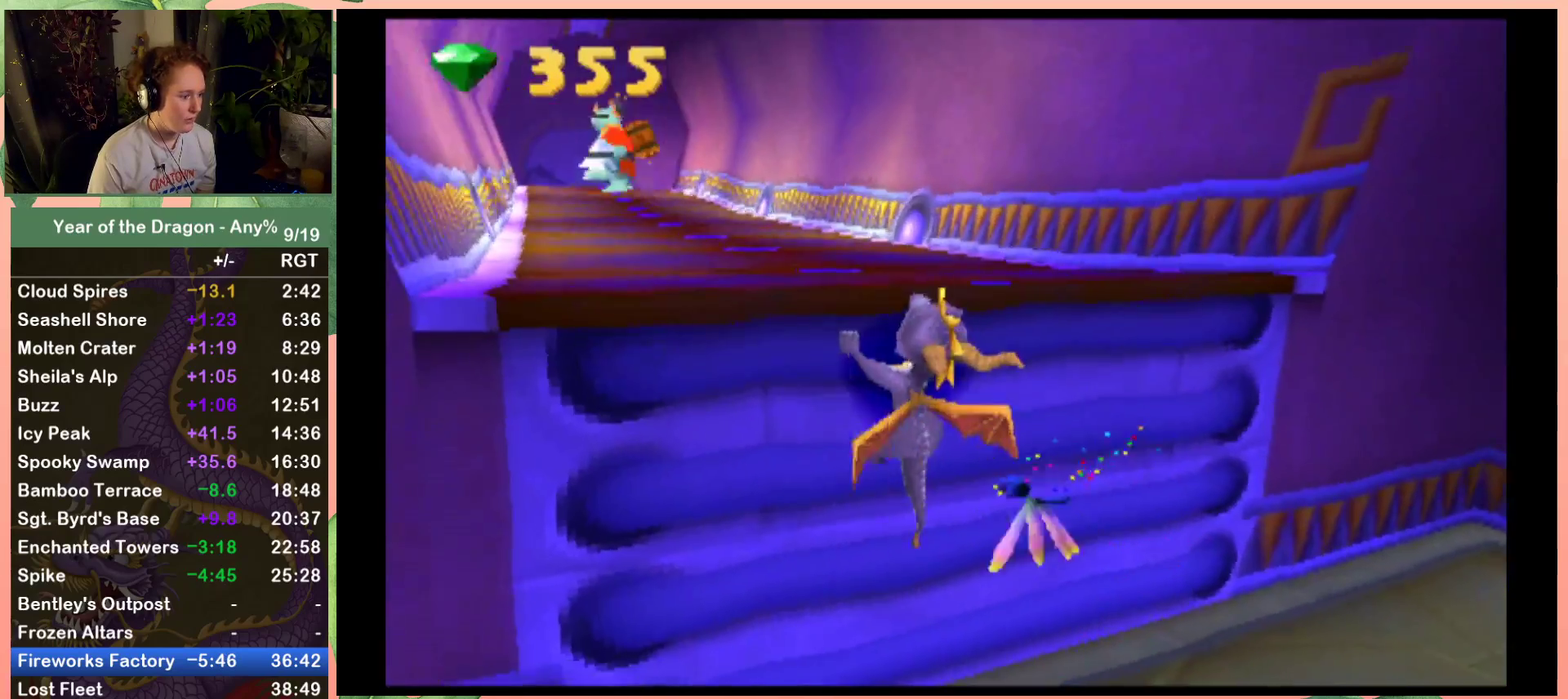
{"buttons": ["DPAD_UP"], "left_stick": "center", "right_stick": "center", "events": [[234, "DPAD_LEFT", "down"], [301, "DPAD_LEFT", "up"], [401, "A", "up"]]}
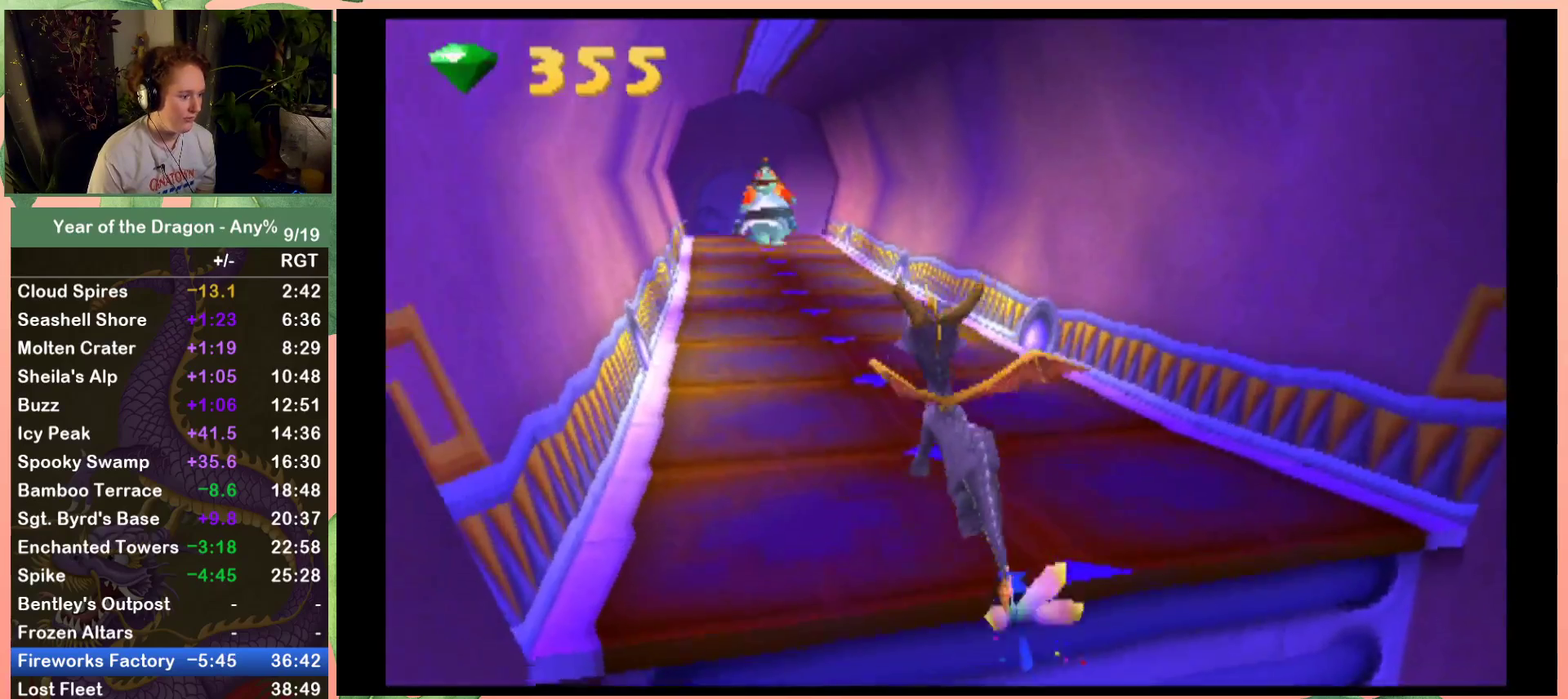
{"buttons": ["X", "DPAD_UP"], "left_stick": "center", "right_stick": "center", "events": [[33, "X", "down"]]}
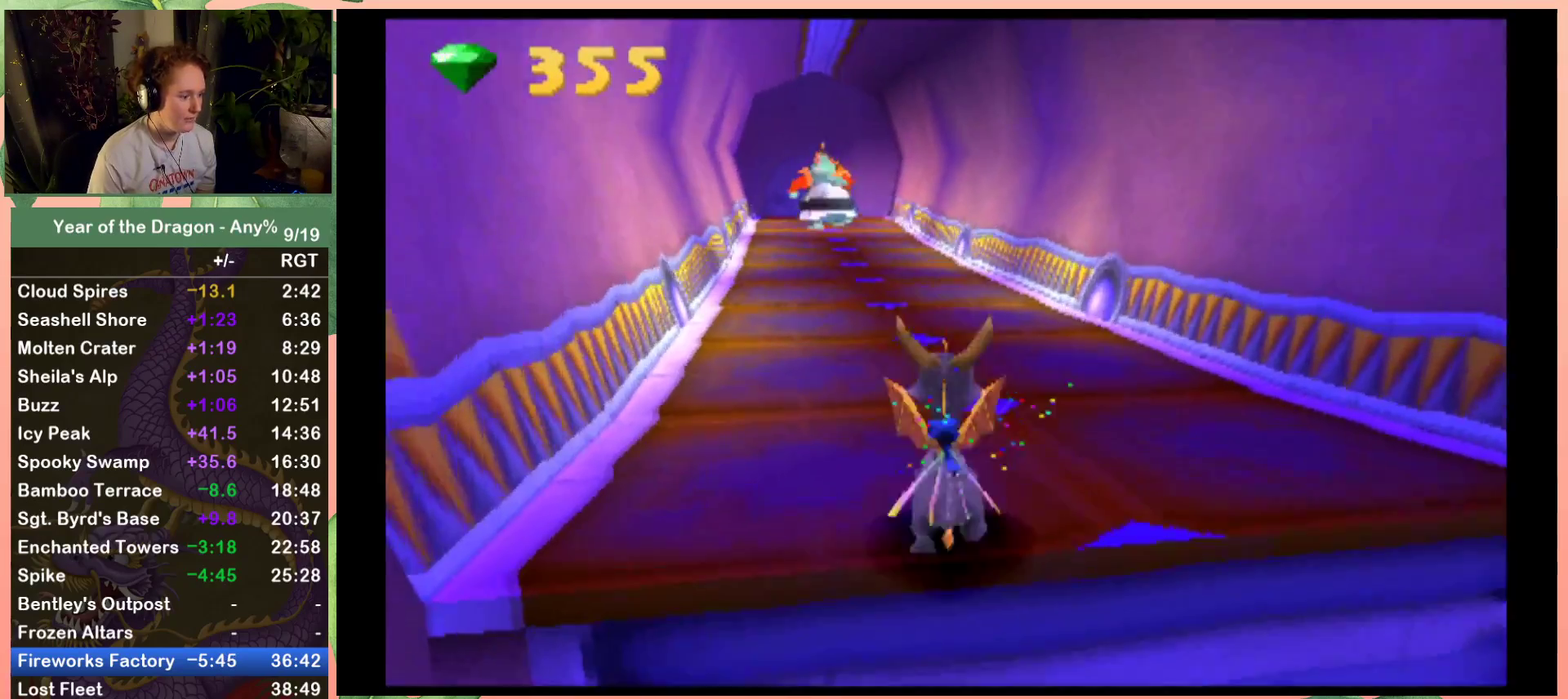
{"buttons": ["X"], "left_stick": "center", "right_stick": "center", "events": [[34, "DPAD_UP", "up"], [234, "DPAD_LEFT", "down"], [368, "DPAD_LEFT", "up"]]}
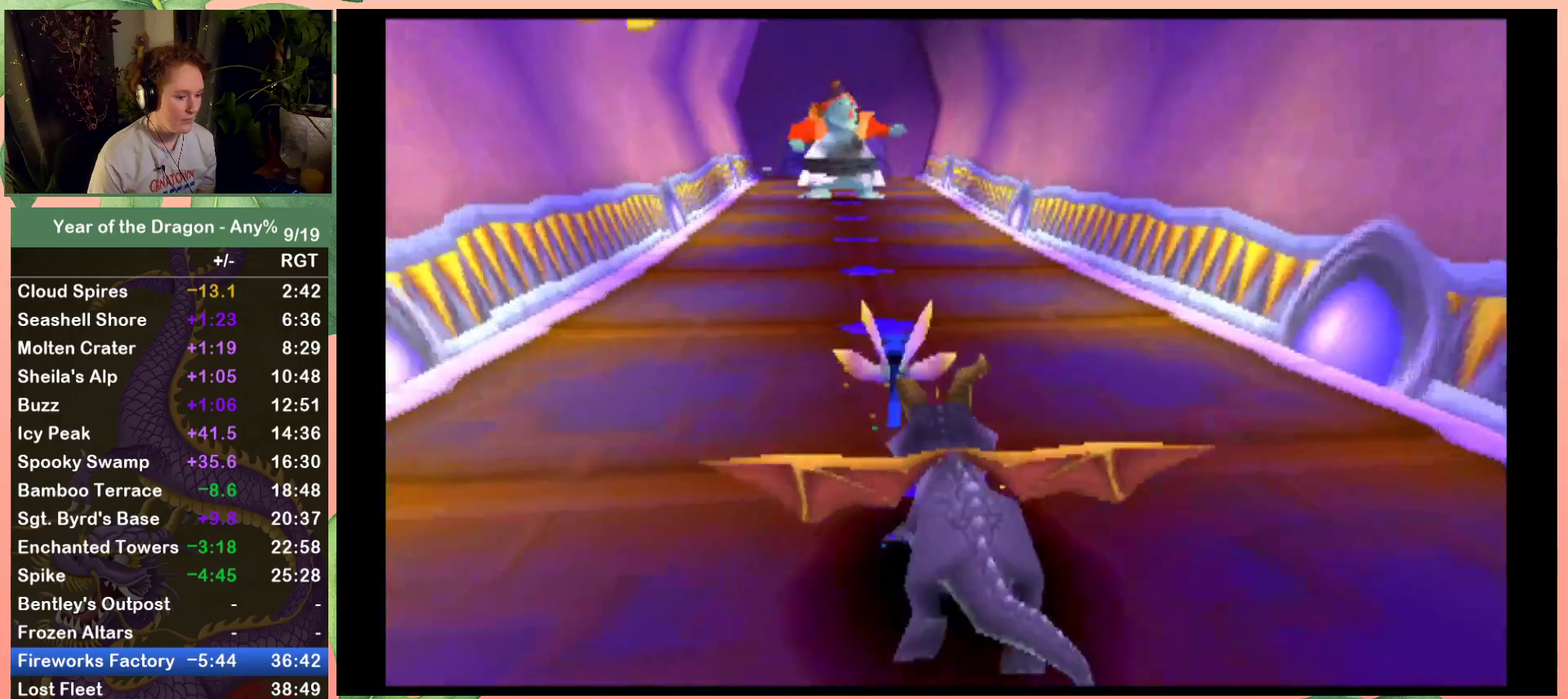
{"buttons": ["X"], "left_stick": "center", "right_stick": "center", "events": [[267, "DPAD_LEFT", "down"], [367, "DPAD_LEFT", "up"]]}
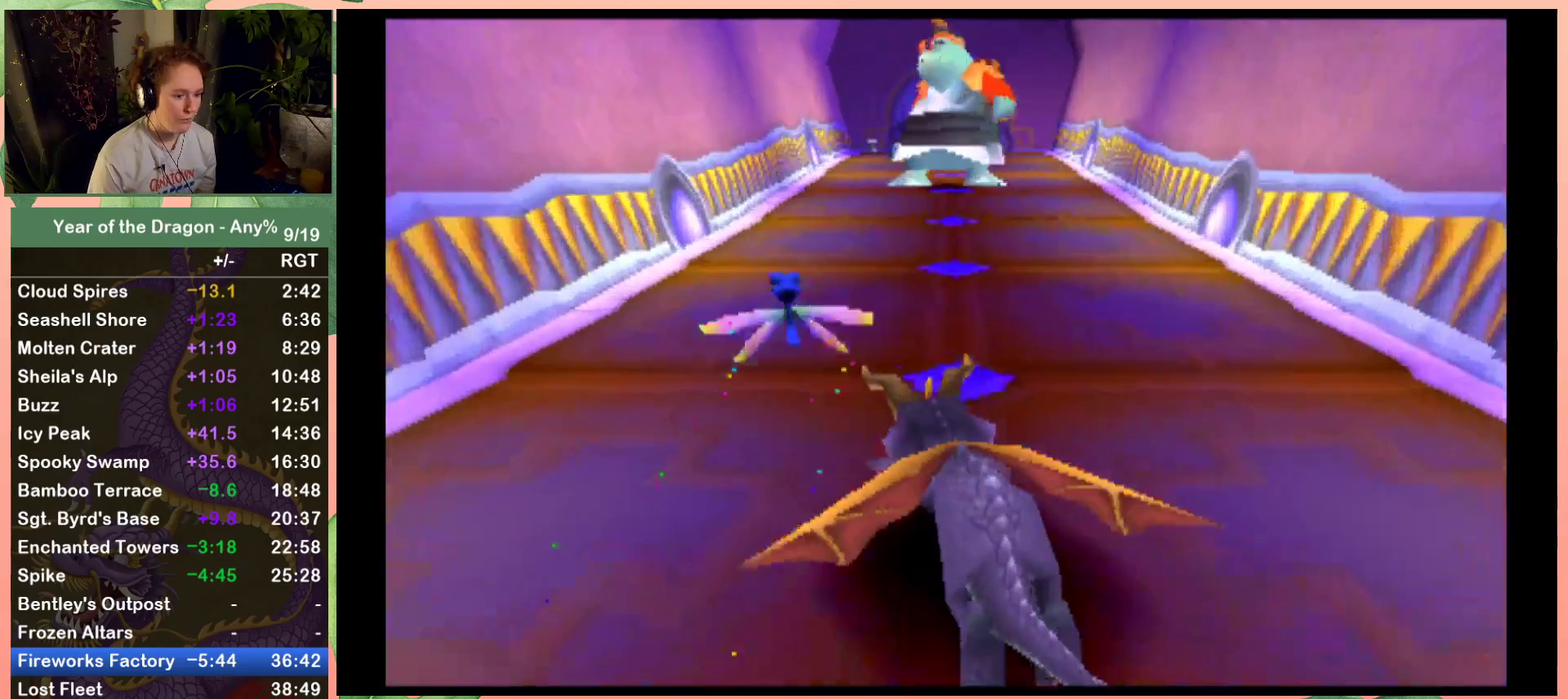
{"buttons": ["X", "DPAD_RIGHT"], "left_stick": "center", "right_stick": "center", "events": [[467, "DPAD_RIGHT", "down"]]}
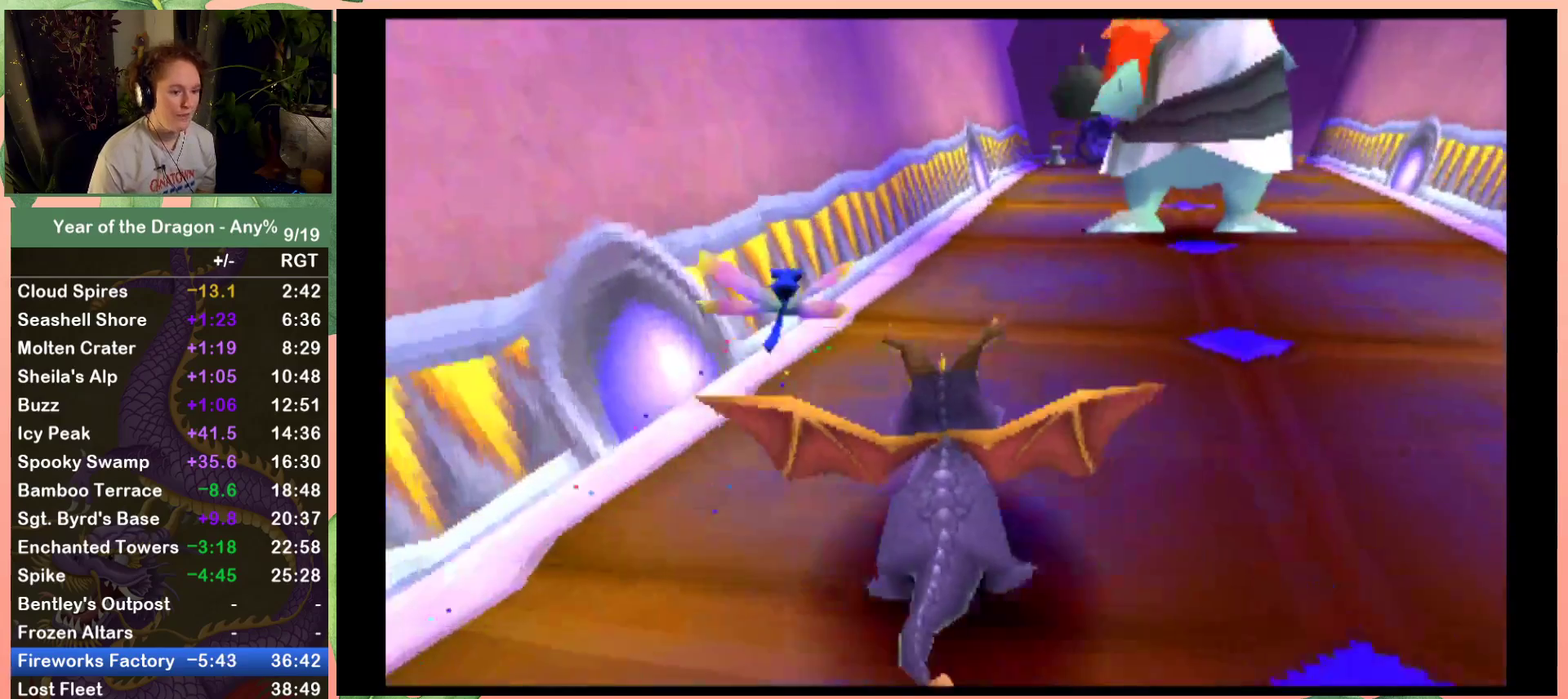
{"buttons": ["X"], "left_stick": "center", "right_stick": "center", "events": [[100, "DPAD_RIGHT", "up"]]}
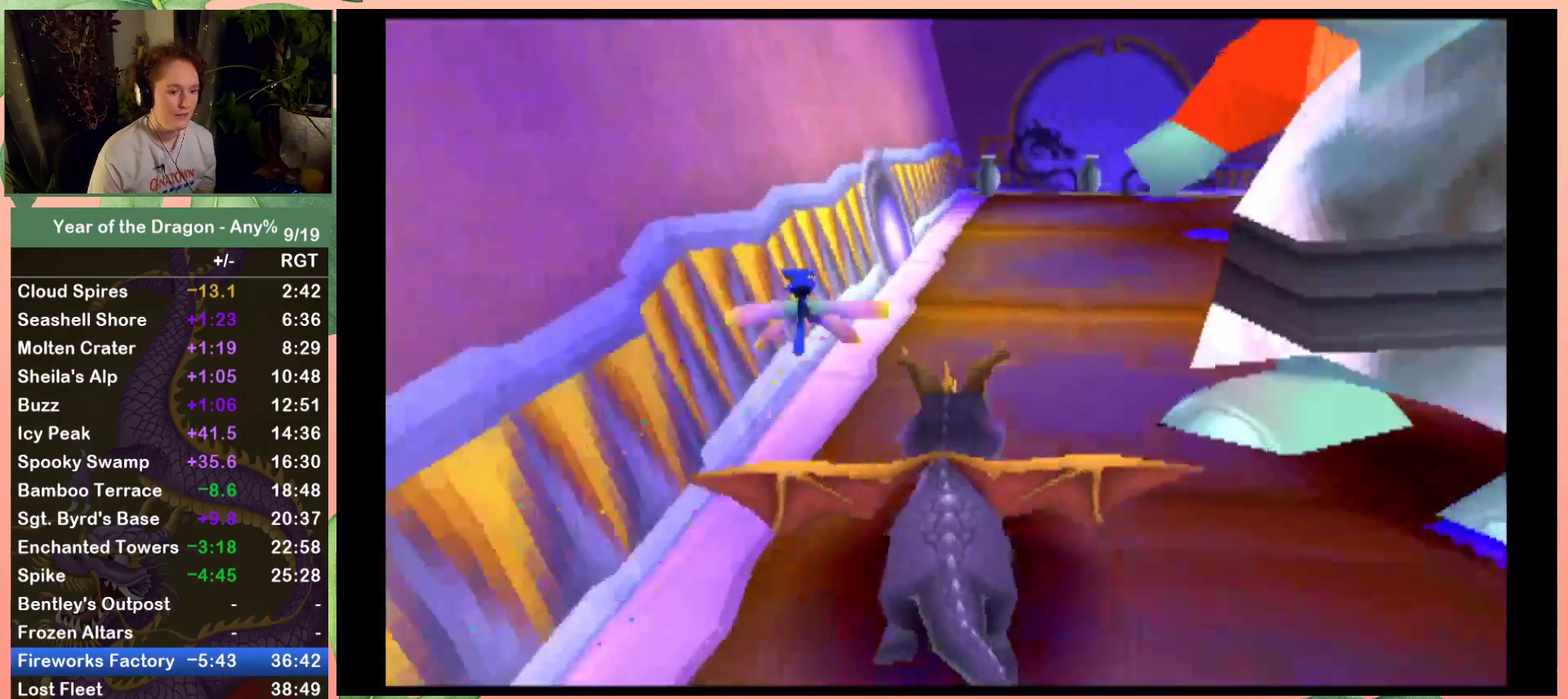
{"buttons": ["X"], "left_stick": "center", "right_stick": "center", "events": [[67, "DPAD_RIGHT", "down"], [200, "DPAD_RIGHT", "up"]]}
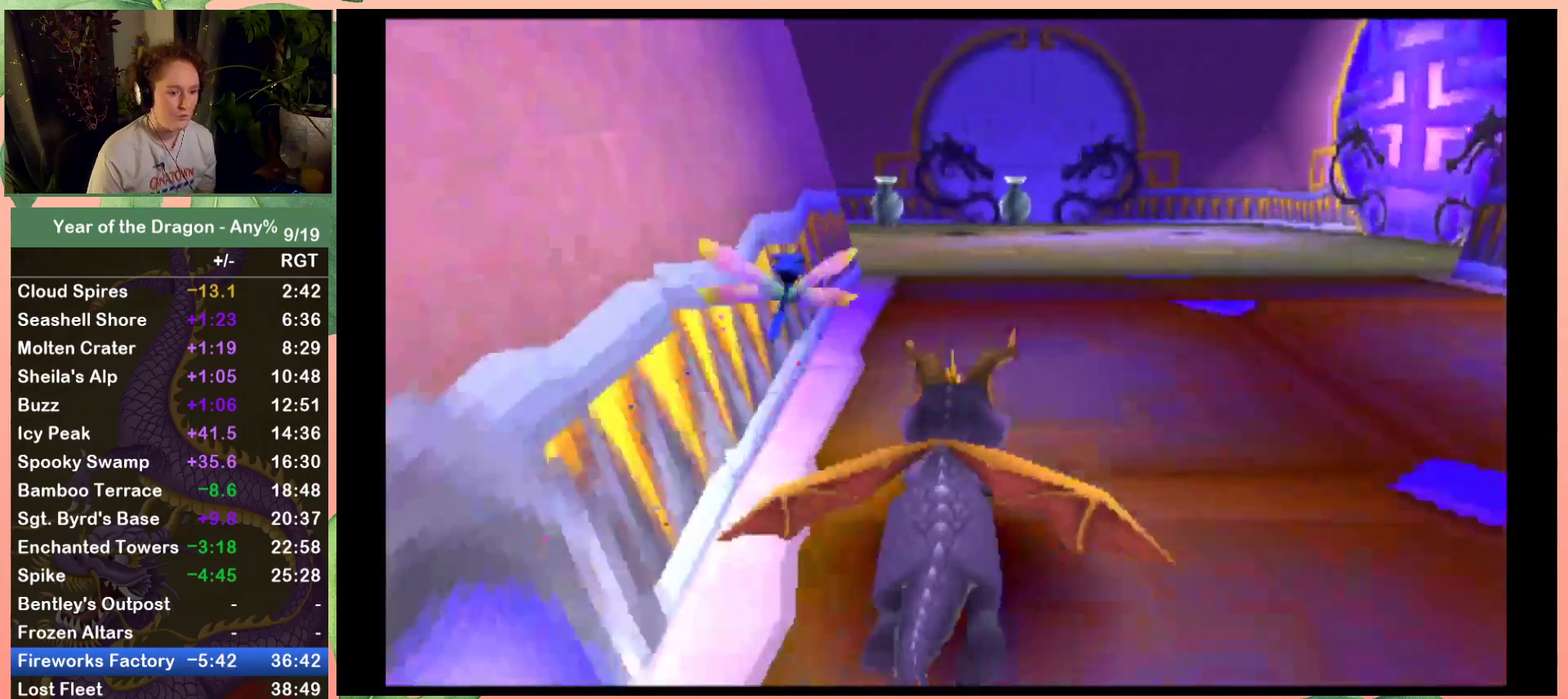
{"buttons": ["X", "DPAD_LEFT"], "left_stick": "center", "right_stick": "center", "events": [[100, "DPAD_LEFT", "down"], [200, "DPAD_LEFT", "up"], [333, "DPAD_LEFT", "down"]]}
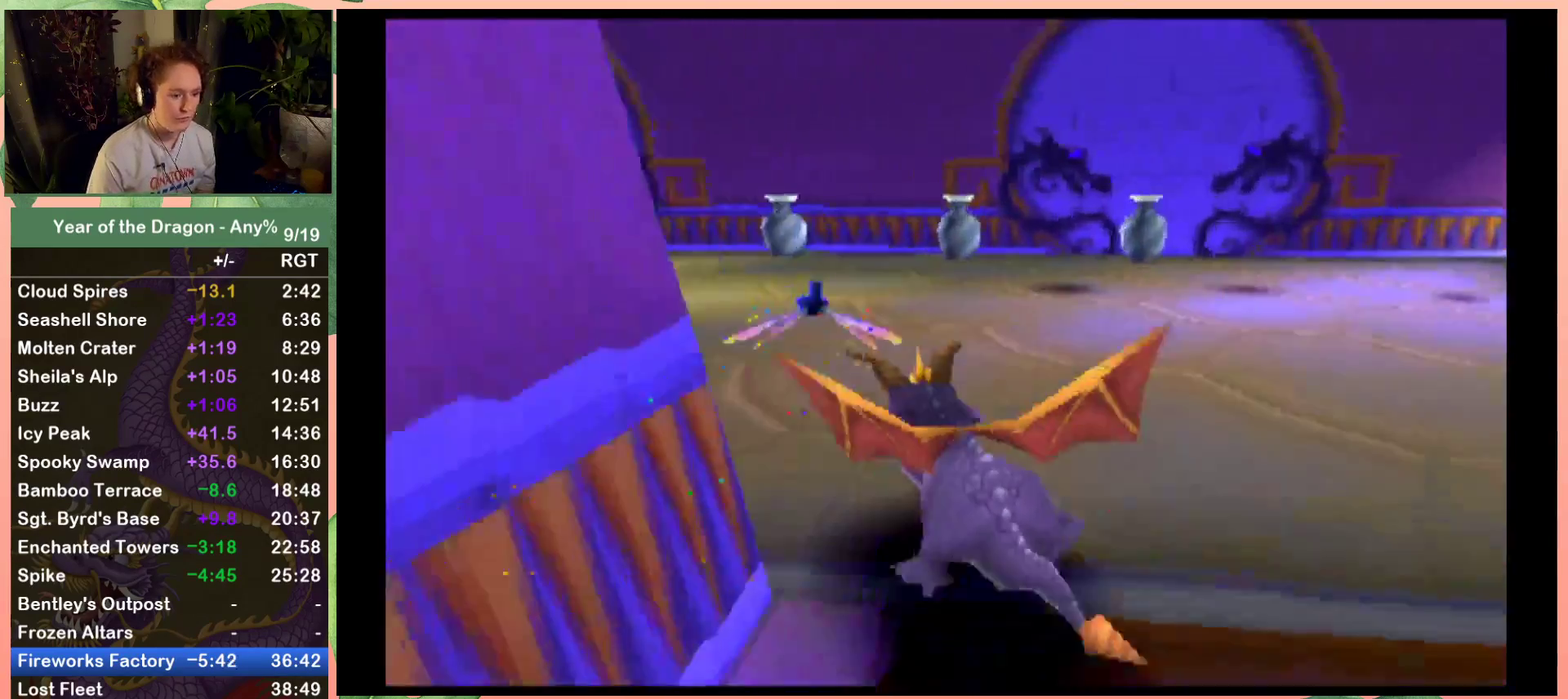
{"buttons": ["X"], "left_stick": "center", "right_stick": "center", "events": [[401, "DPAD_LEFT", "up"]]}
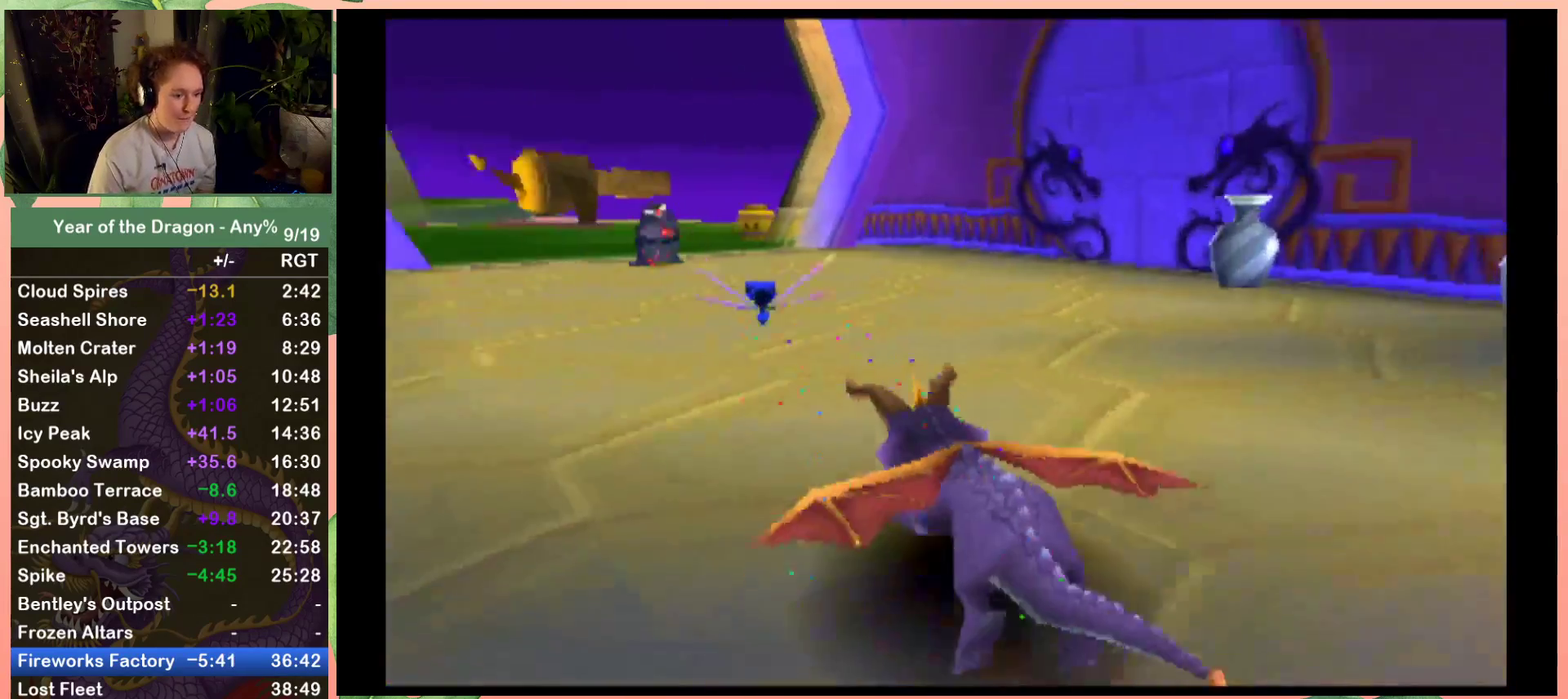
{"buttons": ["A", "X", "DPAD_LEFT"], "left_stick": "center", "right_stick": "center", "events": [[100, "DPAD_LEFT", "down"], [166, "DPAD_LEFT", "up"], [367, "DPAD_LEFT", "down"], [467, "A", "down"]]}
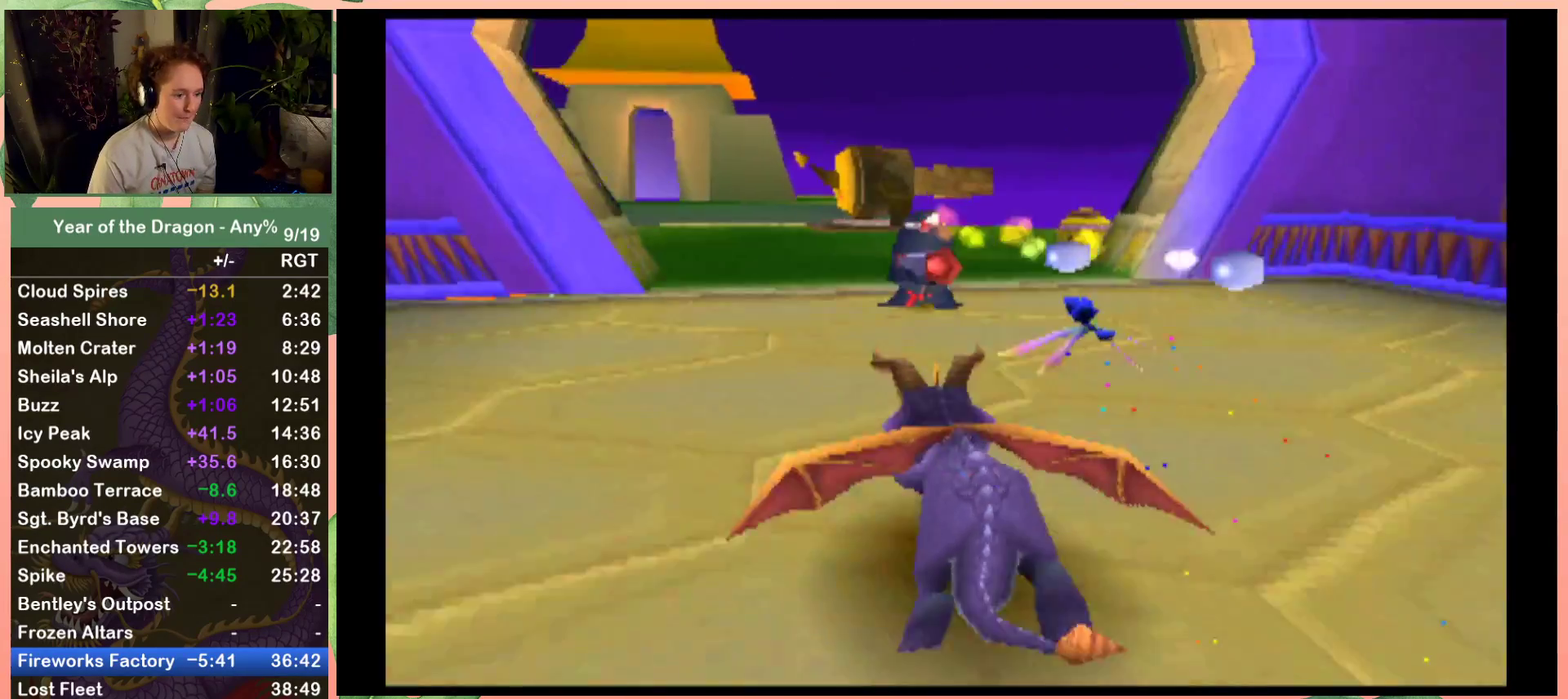
{"buttons": ["X"], "left_stick": "center", "right_stick": "center", "events": [[100, "DPAD_LEFT", "up"], [367, "A", "up"], [434, "DPAD_RIGHT", "down"], [501, "DPAD_RIGHT", "up"]]}
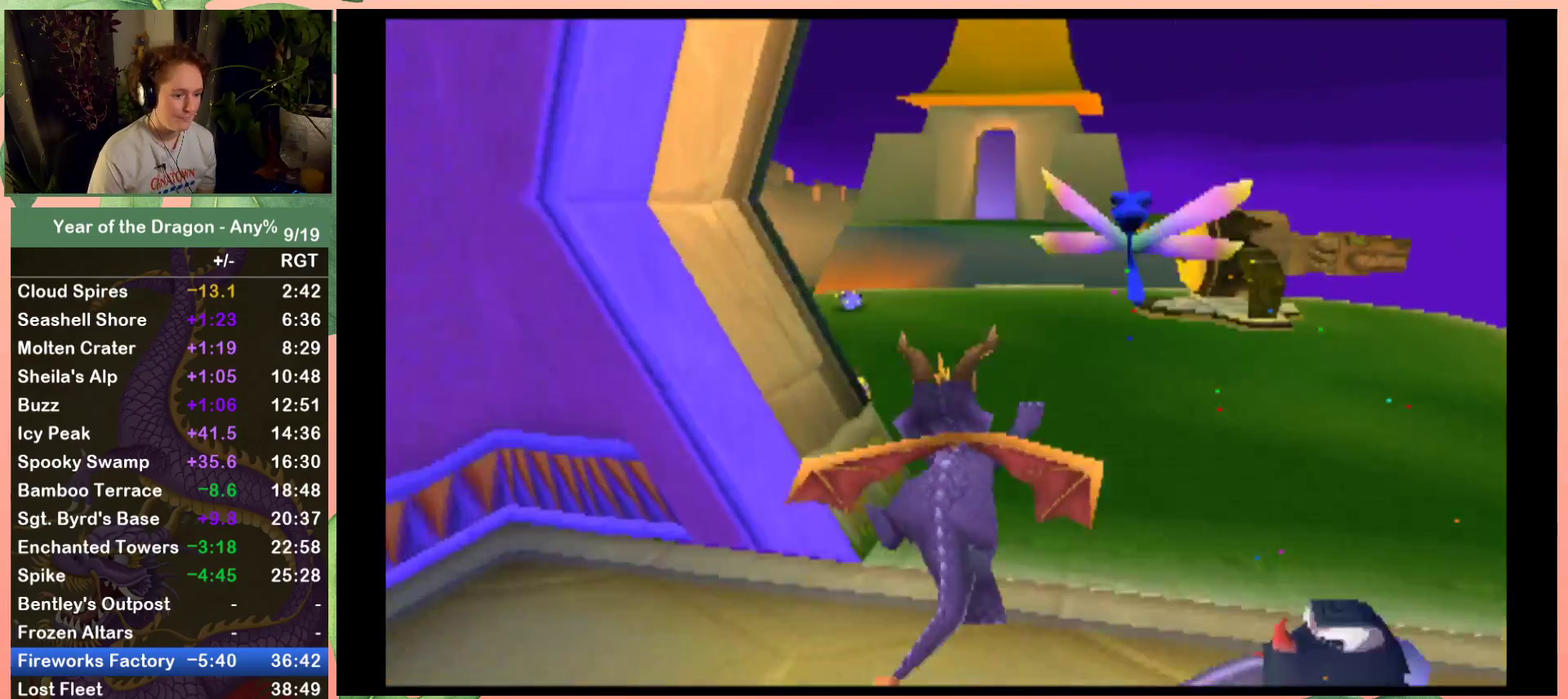
{"buttons": ["X"], "left_stick": "center", "right_stick": "center", "events": [[333, "DPAD_LEFT", "down"], [467, "DPAD_LEFT", "up"]]}
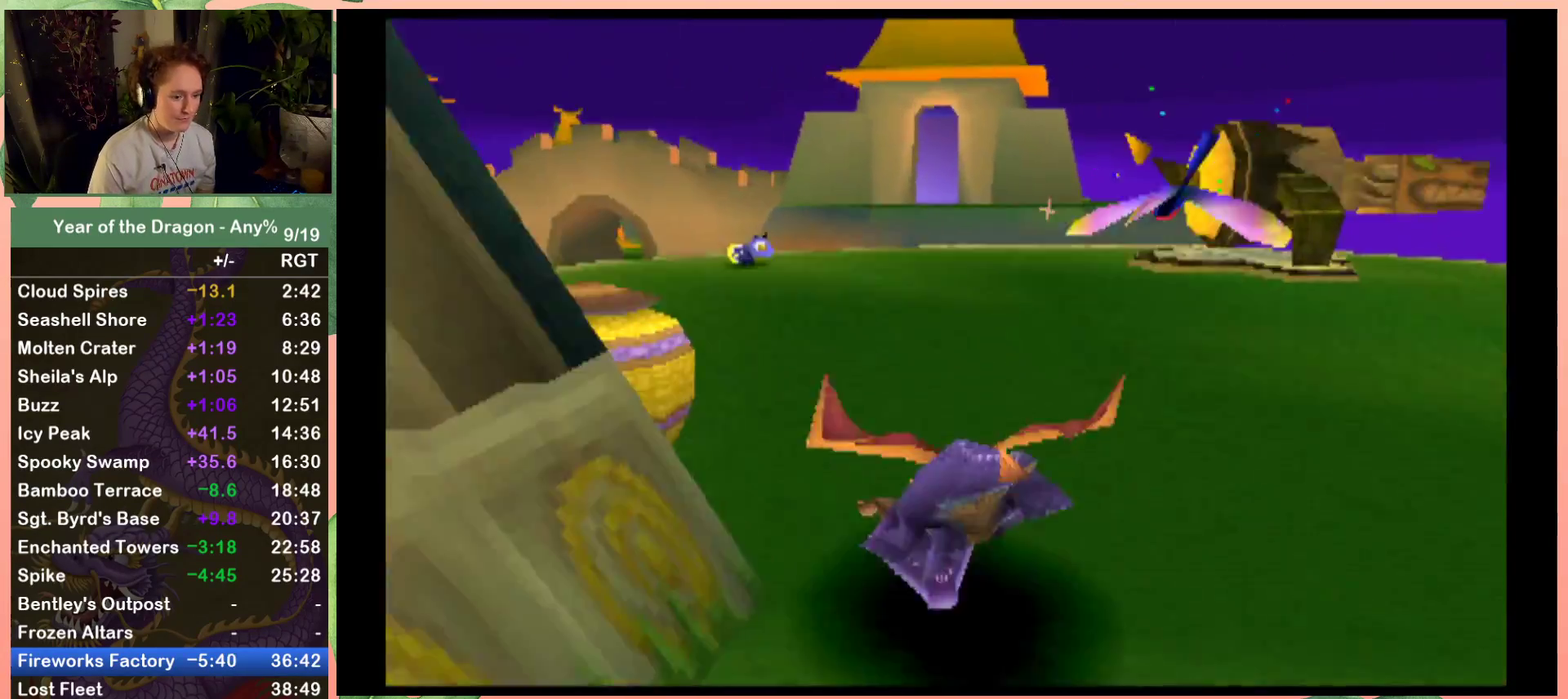
{"buttons": ["B", "DPAD_UP"], "left_stick": "center", "right_stick": "center", "events": [[100, "DPAD_LEFT", "down"], [200, "DPAD_UP", "down"], [267, "DPAD_LEFT", "up"], [334, "X", "up"], [400, "B", "down"]]}
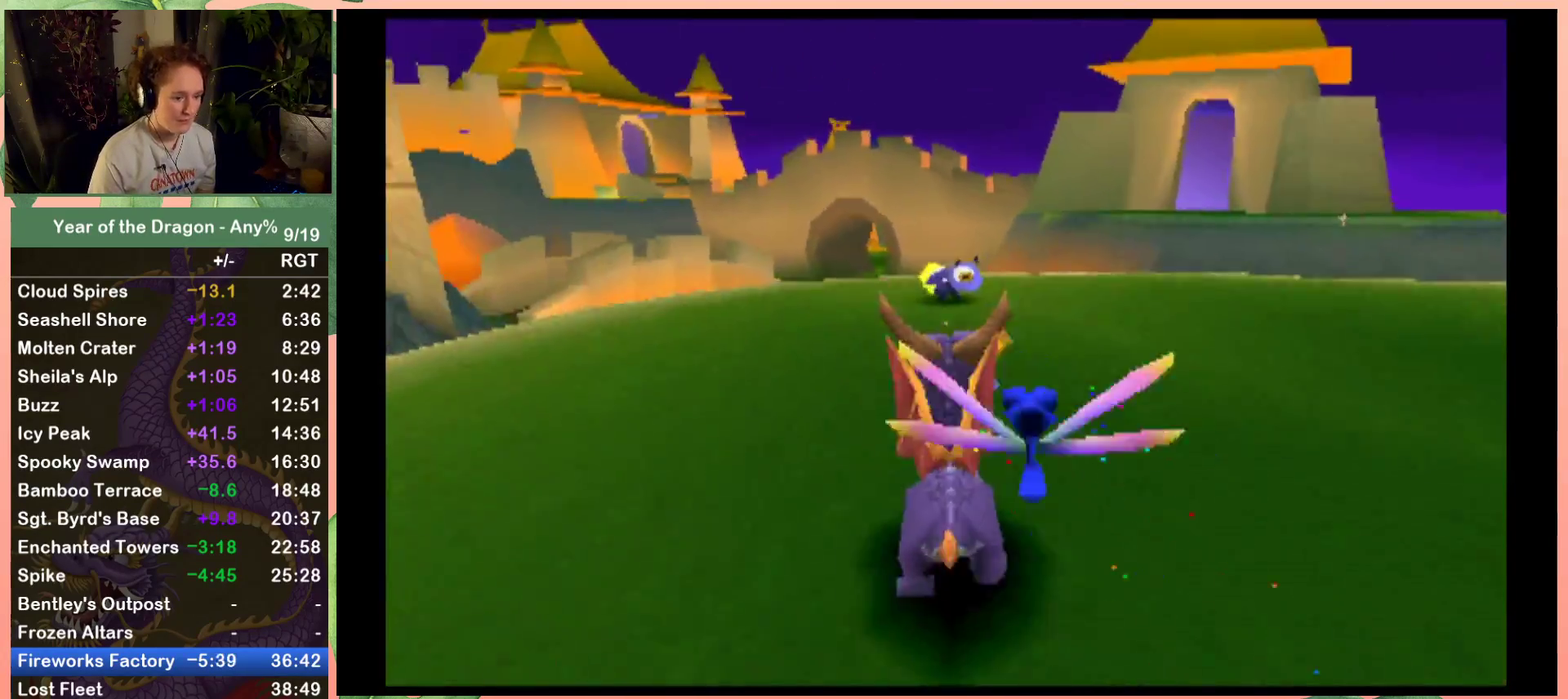
{"buttons": ["A", "DPAD_RIGHT"], "left_stick": "center", "right_stick": "center", "events": [[66, "B", "up"], [333, "A", "down"], [333, "DPAD_RIGHT", "down"], [433, "DPAD_UP", "up"]]}
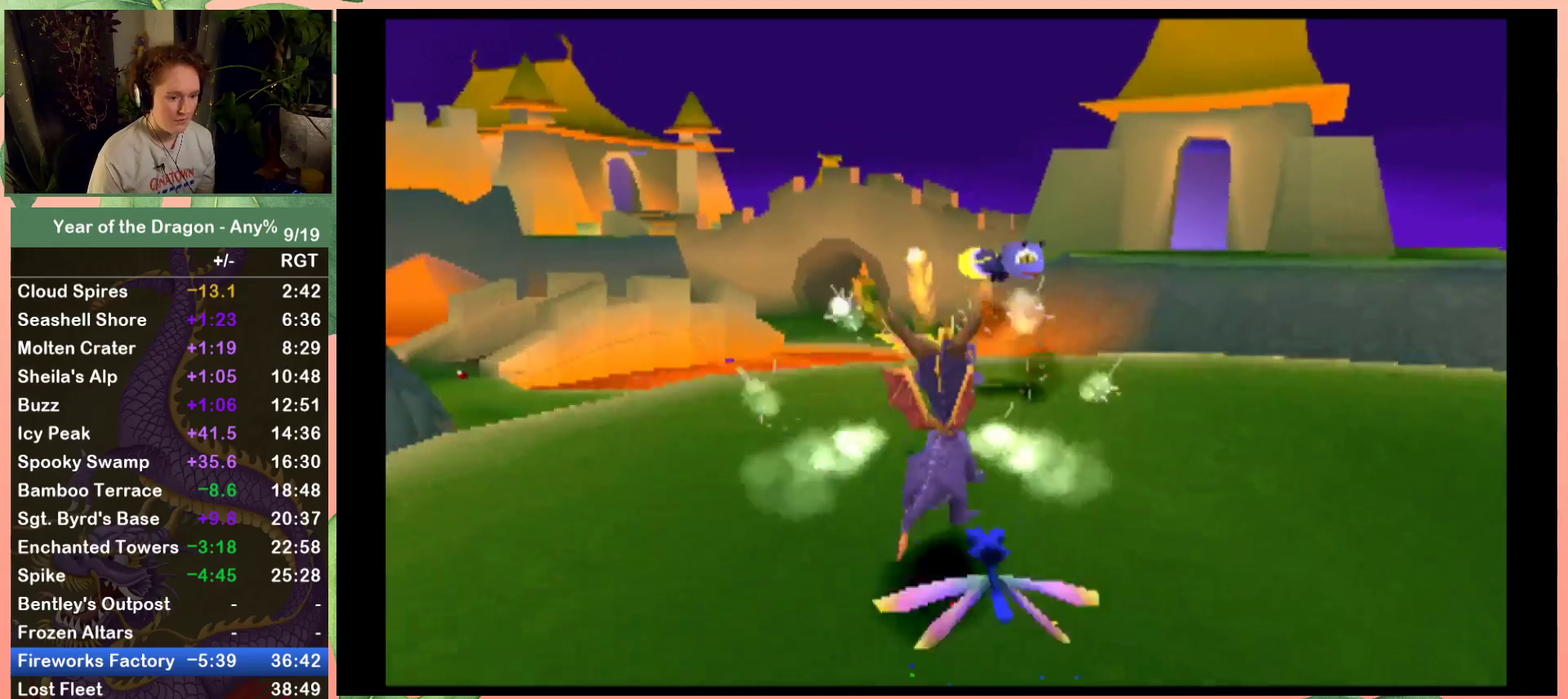
{"buttons": [], "left_stick": "center", "right_stick": "center", "events": [[100, "A", "up"], [100, "DPAD_DOWN", "down"], [300, "DPAD_DOWN", "up"], [300, "DPAD_RIGHT", "up"]]}
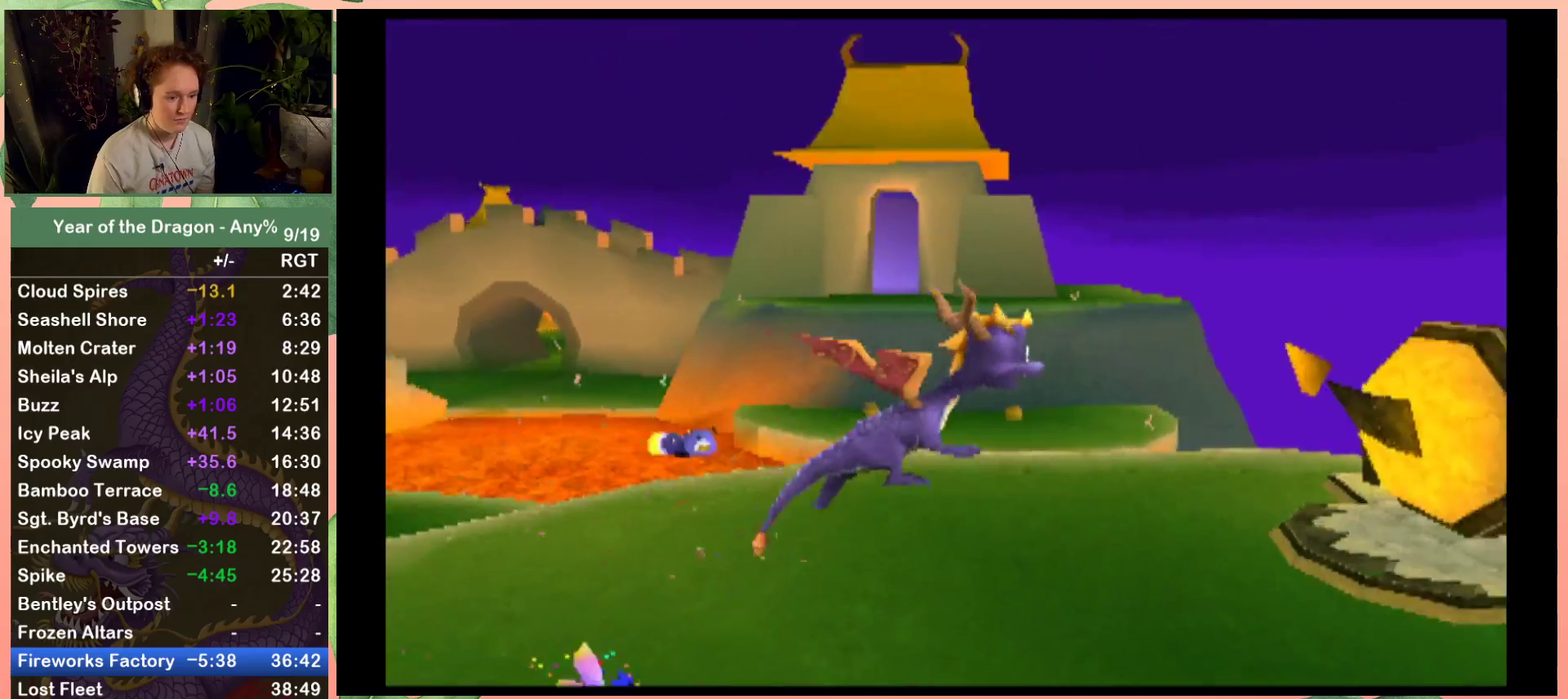
{"buttons": [], "left_stick": "center", "right_stick": "center", "events": [[66, "DPAD_RIGHT", "down"], [166, "DPAD_RIGHT", "up"]]}
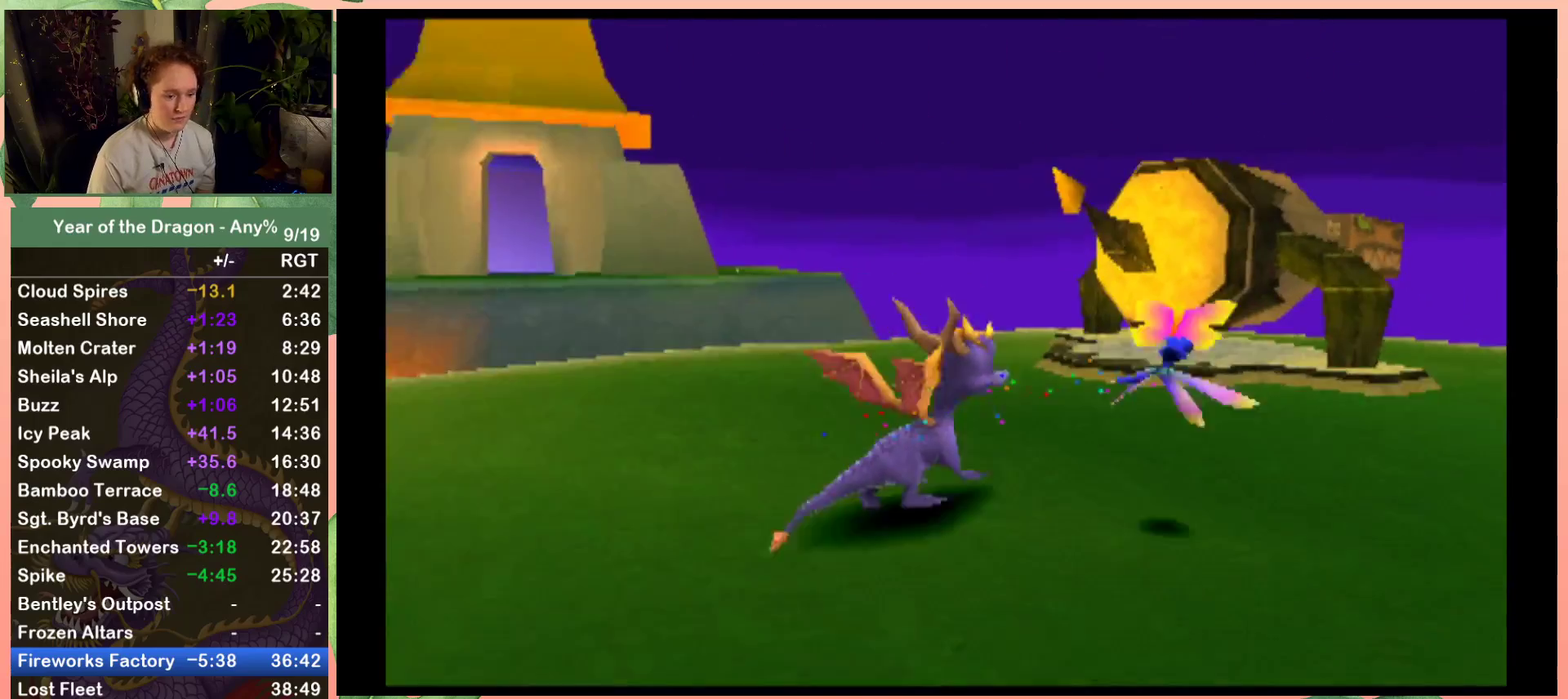
{"buttons": [], "left_stick": "center", "right_stick": "center", "events": [[67, "DPAD_UP", "down"], [134, "DPAD_UP", "up"]]}
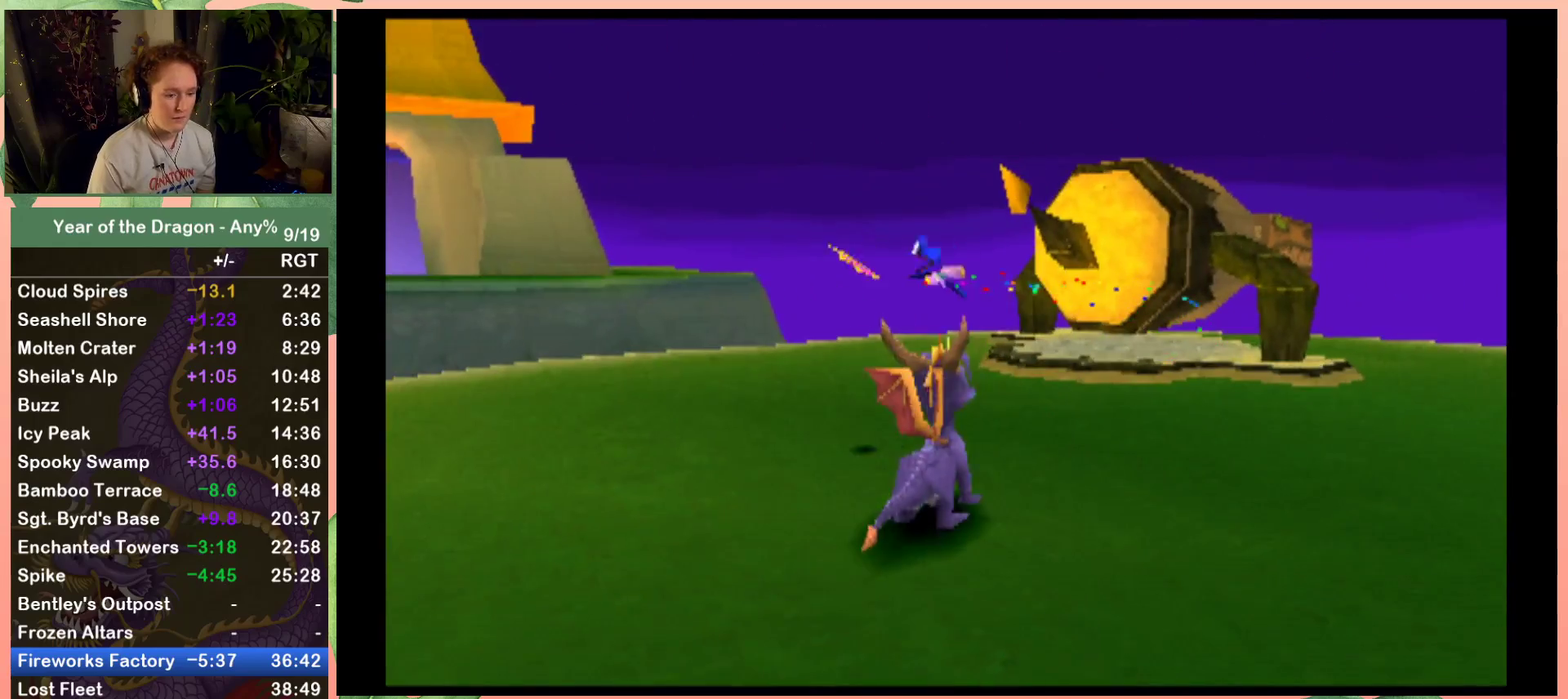
{"buttons": [], "left_stick": "center", "right_stick": "center", "events": [[166, "DPAD_UP", "down"], [333, "DPAD_UP", "up"]]}
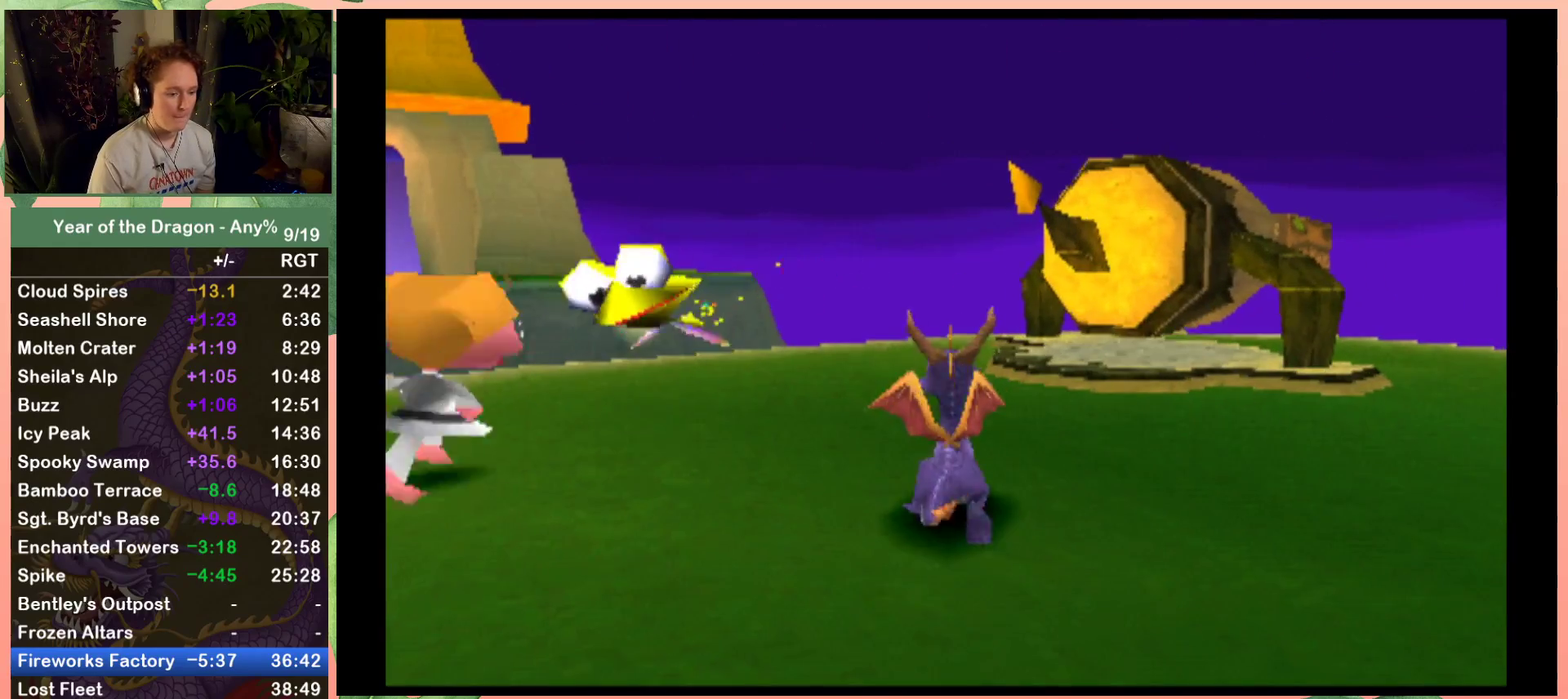
{"buttons": [], "left_stick": "center", "right_stick": "center", "events": []}